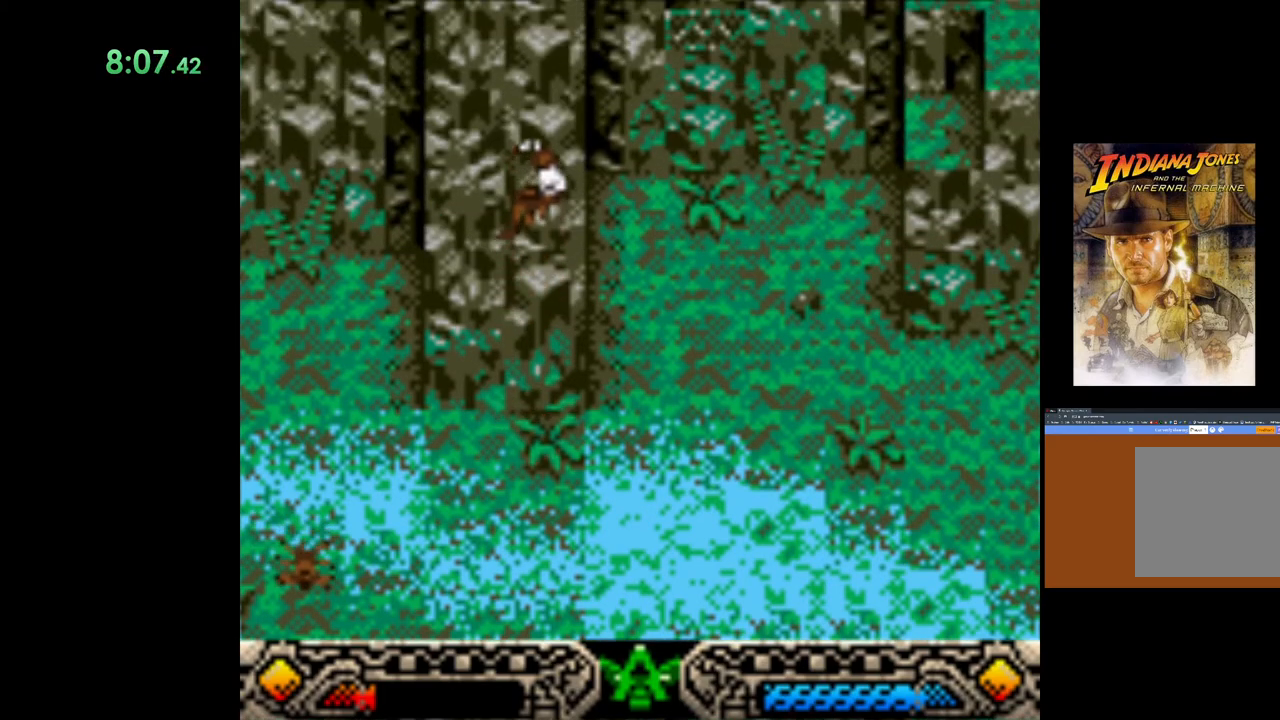
Gameplay with a controller (Xbox layout); each line is a JSON object with the inputs held at the frame after it. "events" lists button and stick changes between this image and that frame as [ms after this image, input, new state], when the widget could be followed in between. Not read: SELECT right_stick.
{"buttons": [], "left_stick": "up-right", "events": []}
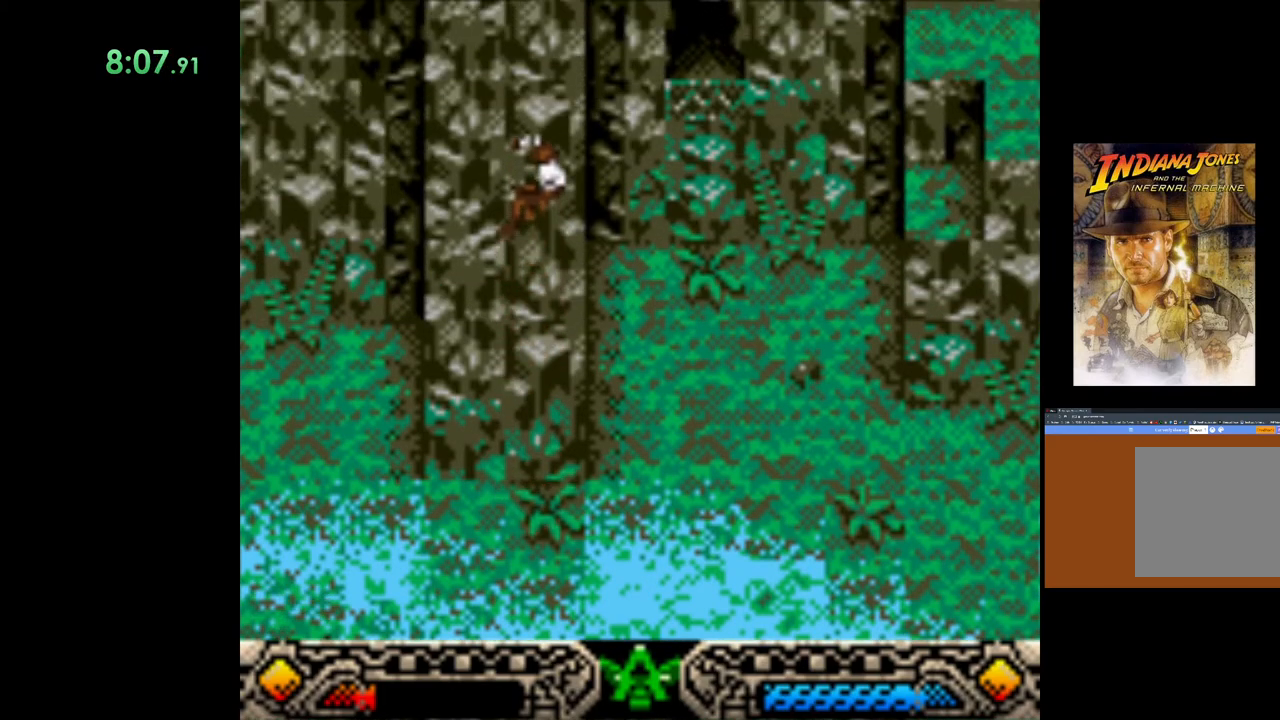
{"buttons": [], "left_stick": "up-right", "events": []}
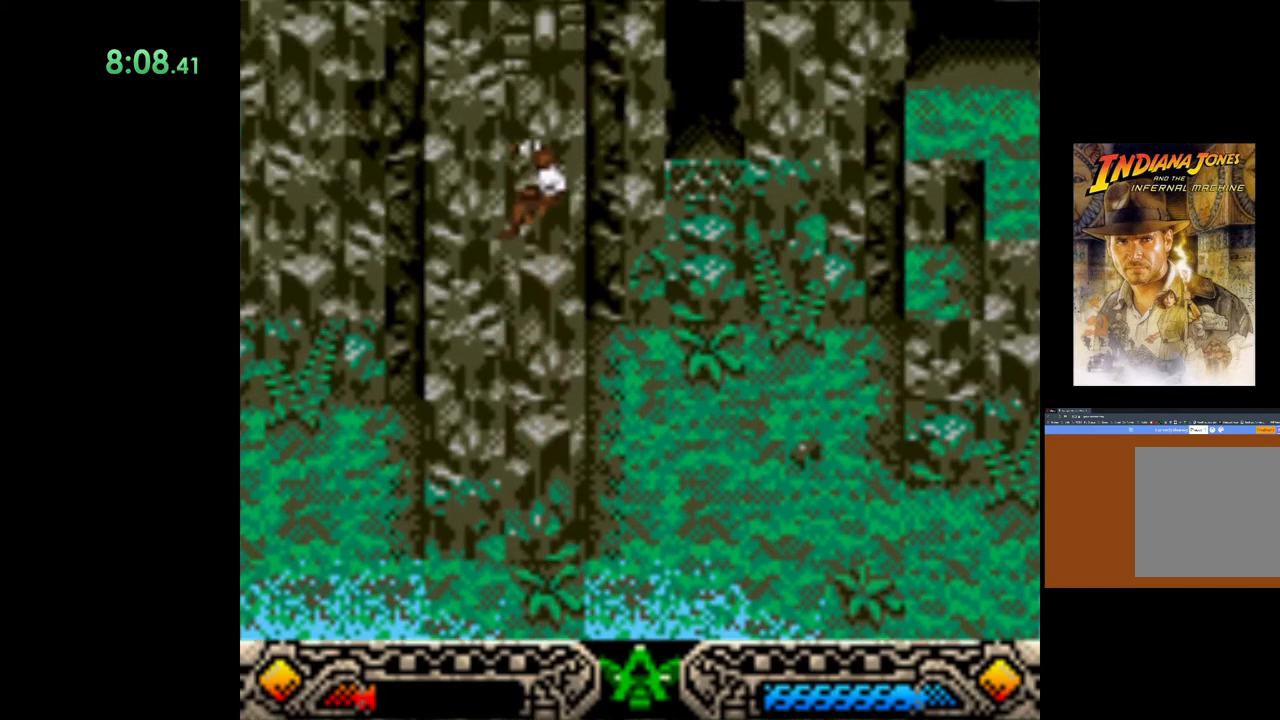
{"buttons": [], "left_stick": "up-right", "events": []}
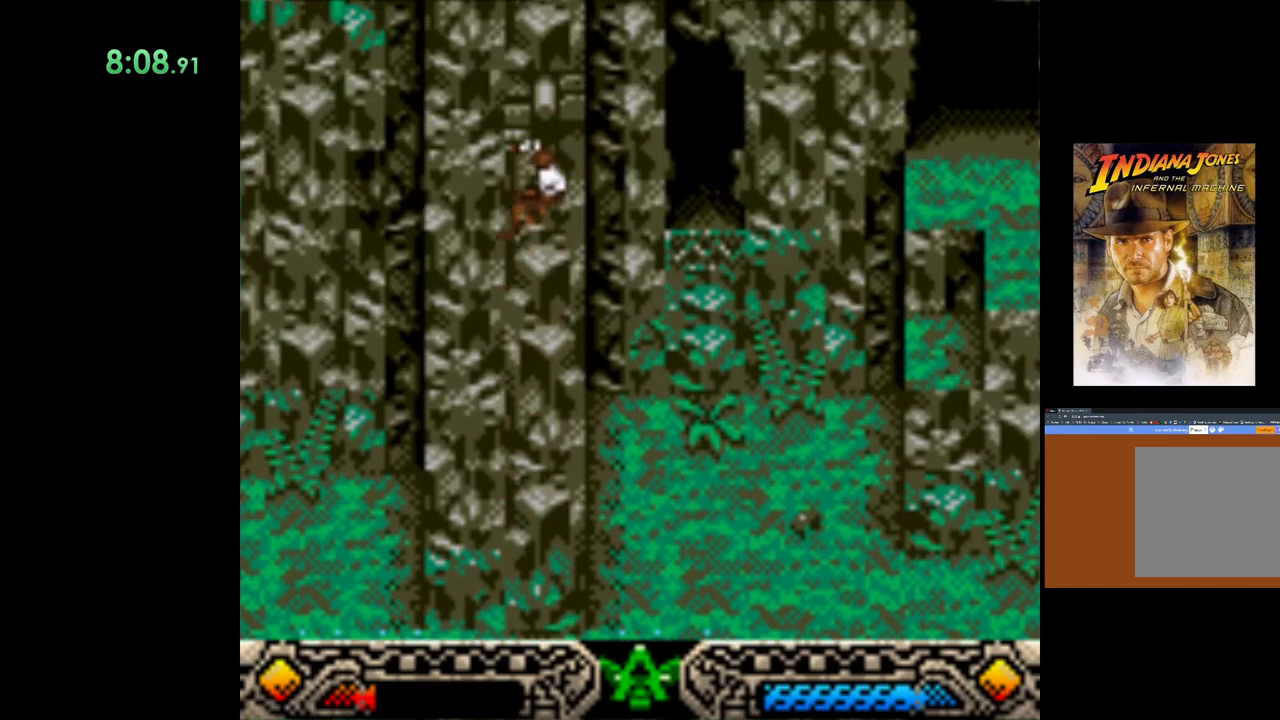
{"buttons": [], "left_stick": "up-right", "events": []}
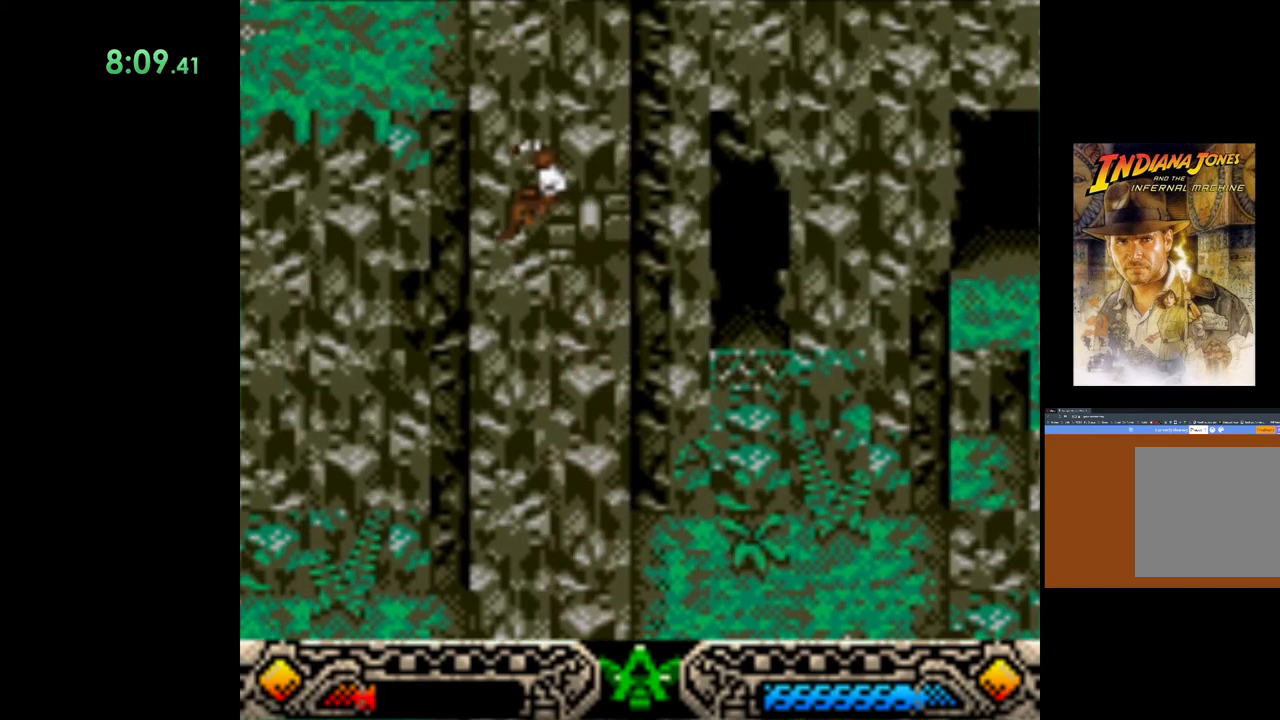
{"buttons": [], "left_stick": "up-right", "events": []}
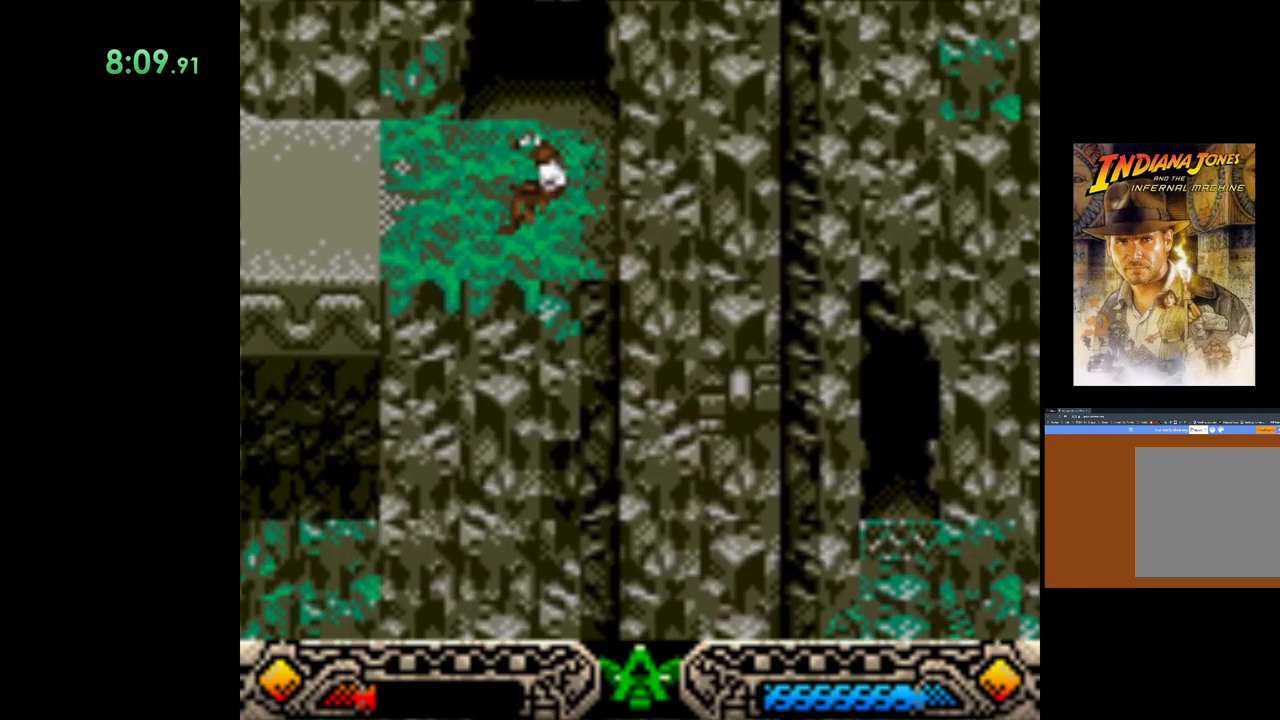
{"buttons": [], "left_stick": "up-right", "events": []}
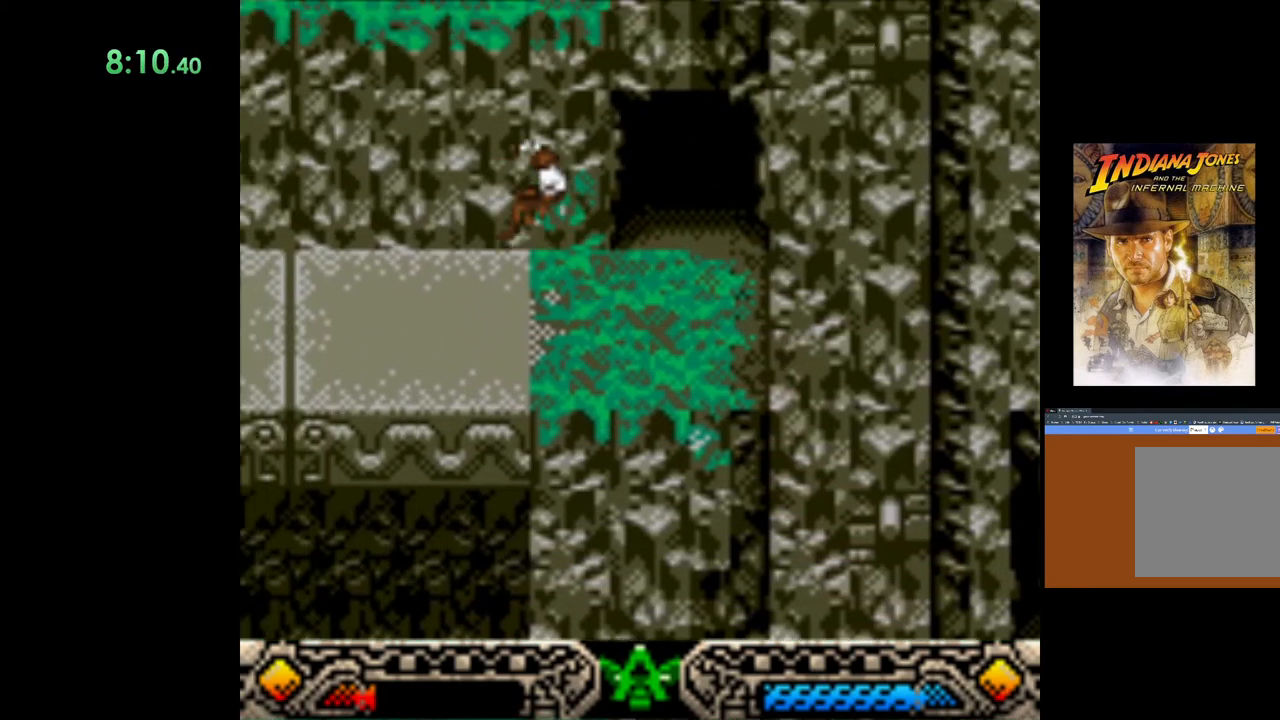
{"buttons": [], "left_stick": "up-right", "events": []}
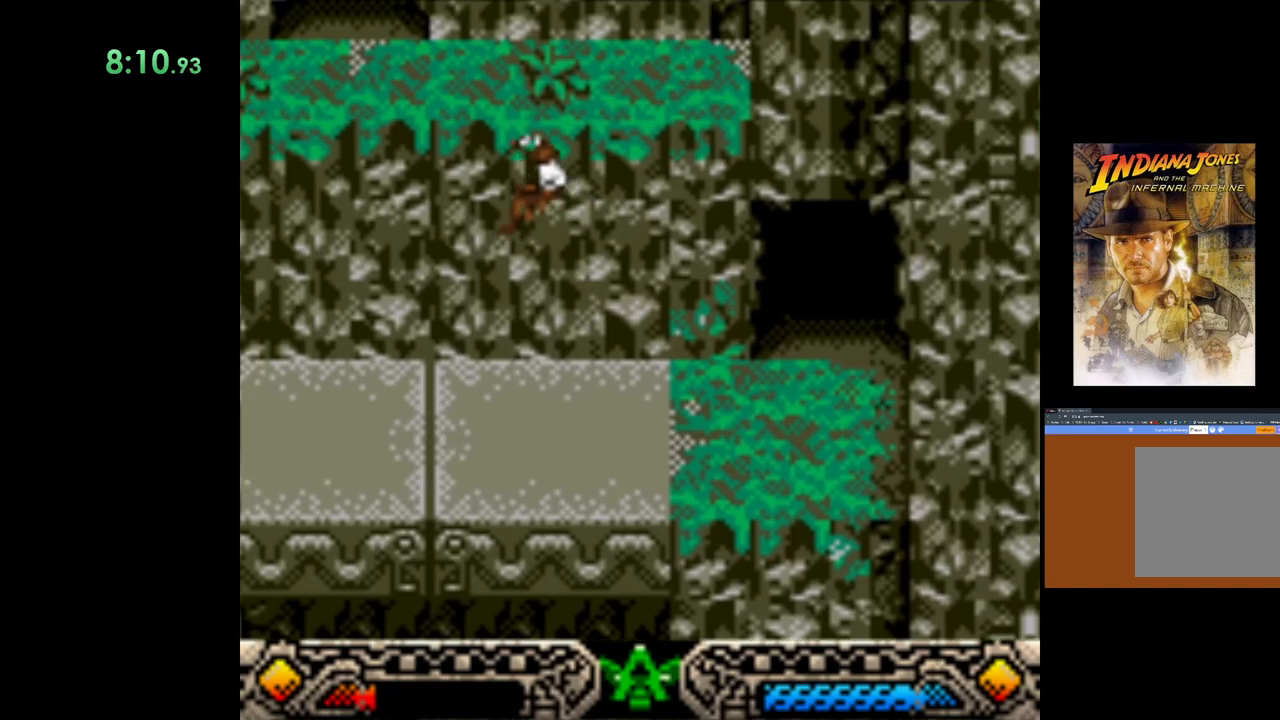
{"buttons": [], "left_stick": "up-right", "events": []}
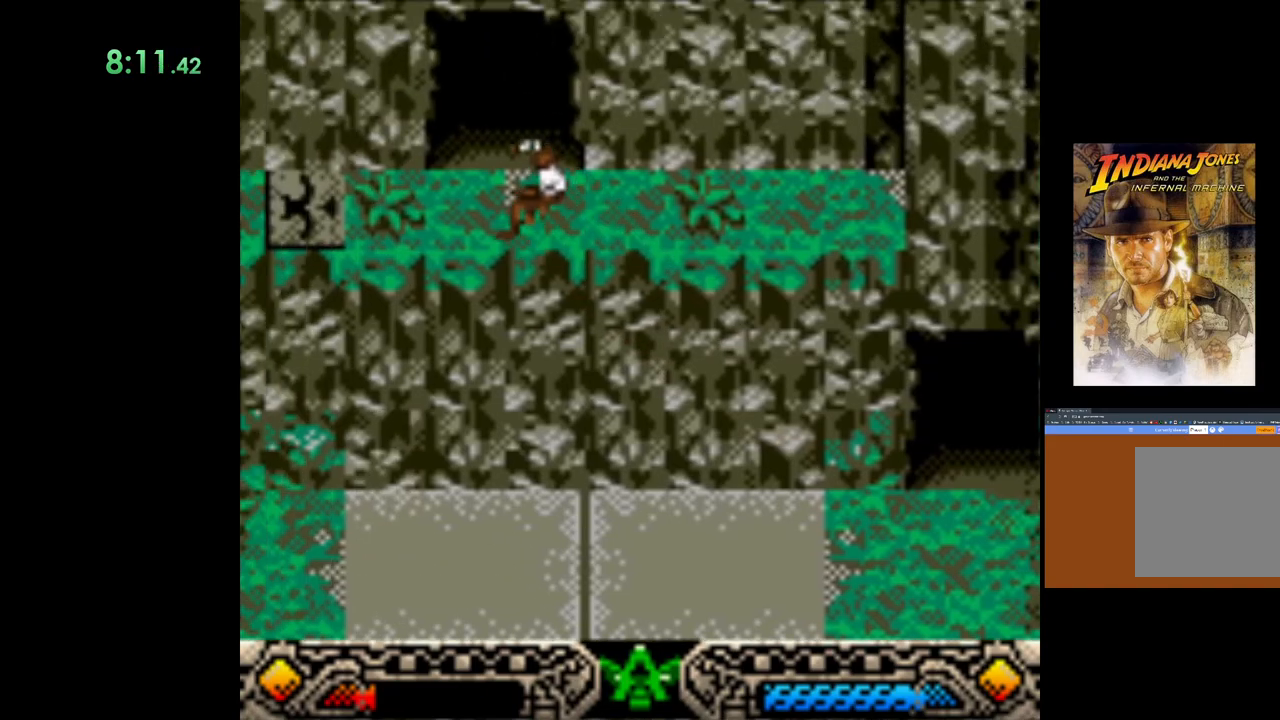
{"buttons": [], "left_stick": "up-right", "events": []}
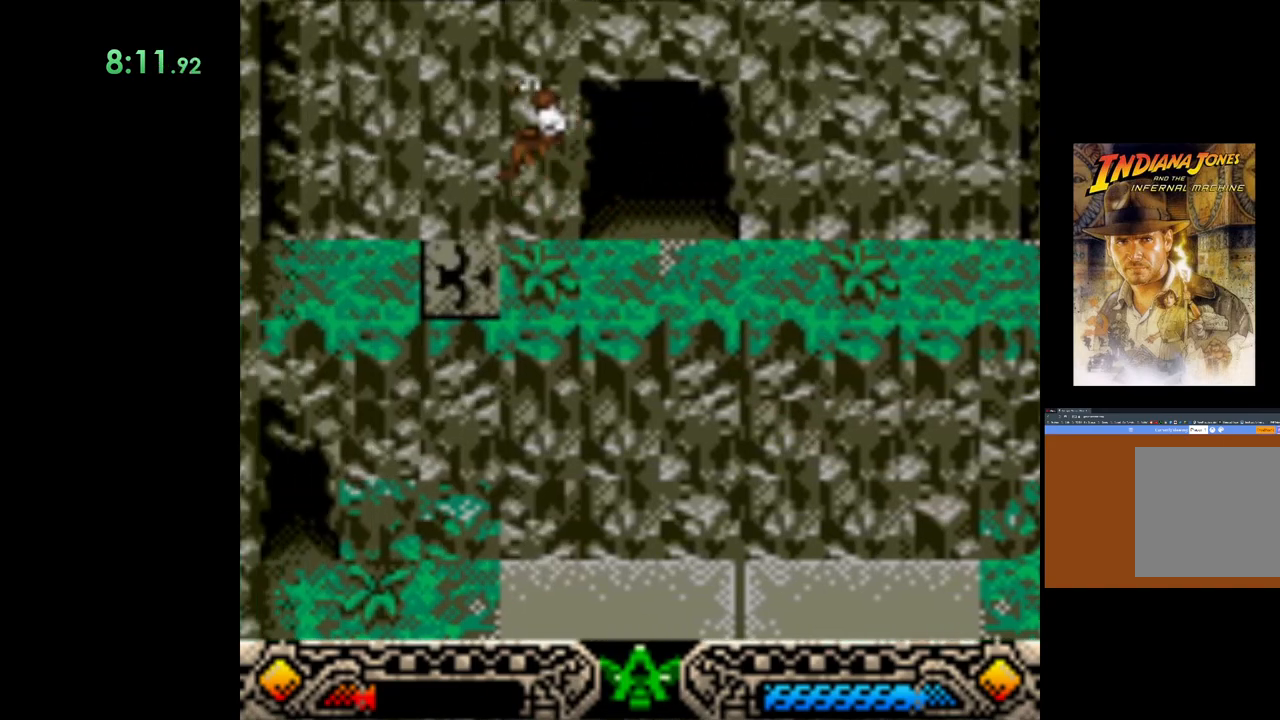
{"buttons": [], "left_stick": "up-right", "events": []}
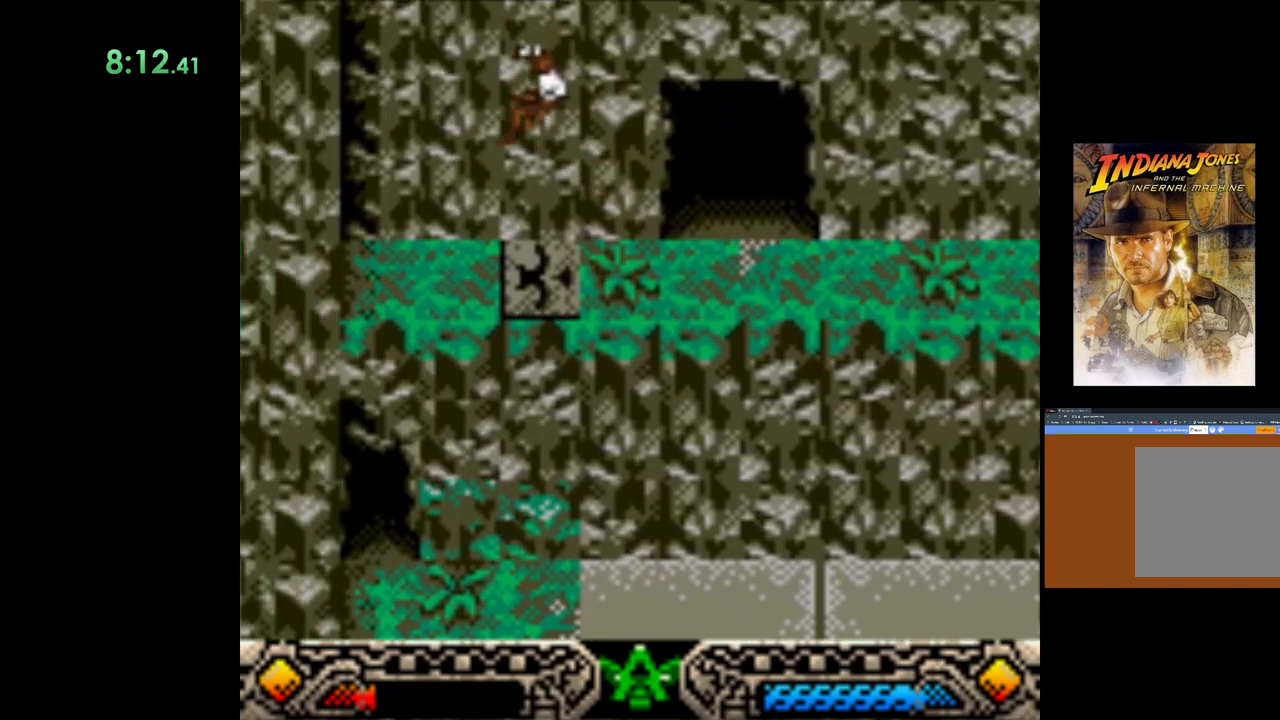
{"buttons": [], "left_stick": "up-right", "events": []}
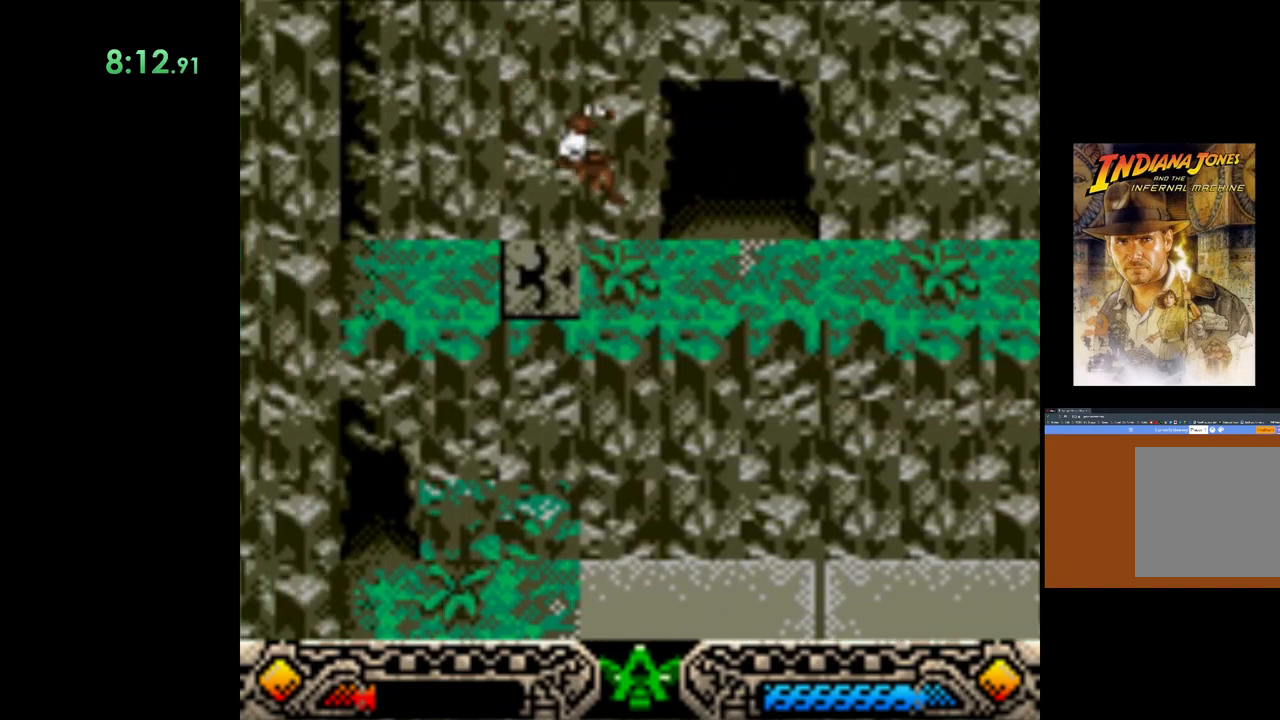
{"buttons": [], "left_stick": "up-right", "events": []}
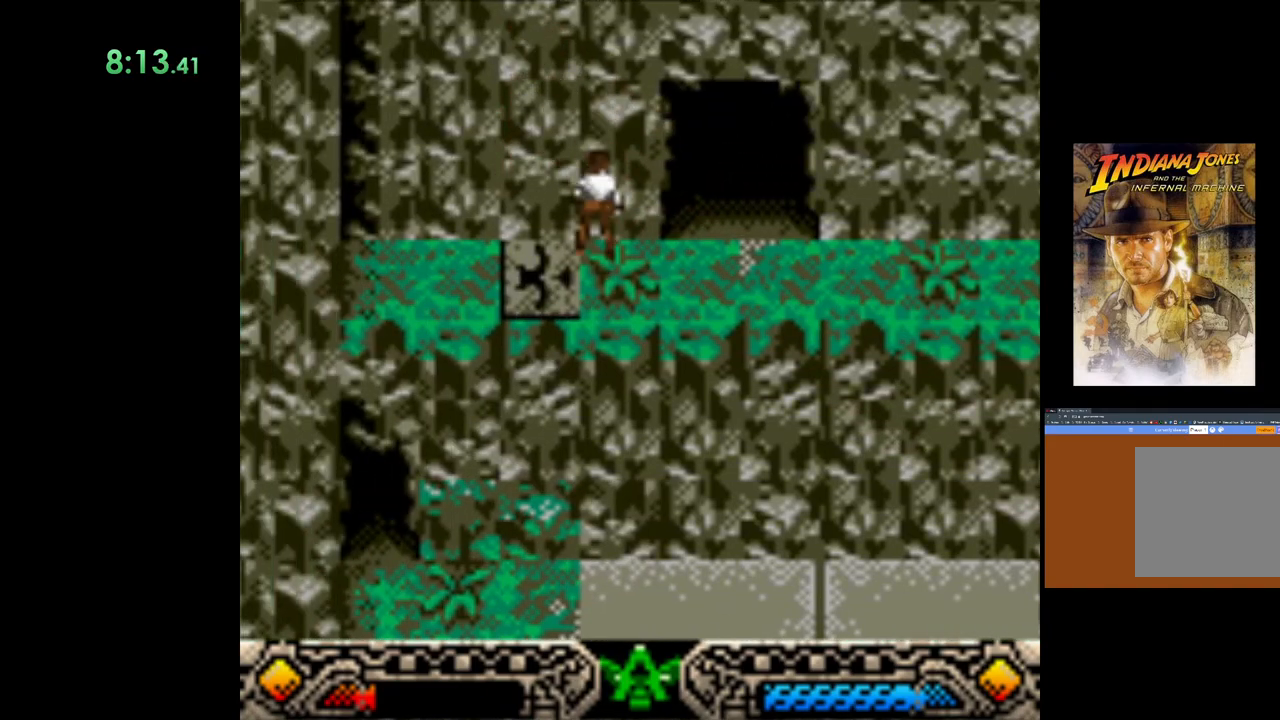
{"buttons": [], "left_stick": "up-right", "events": []}
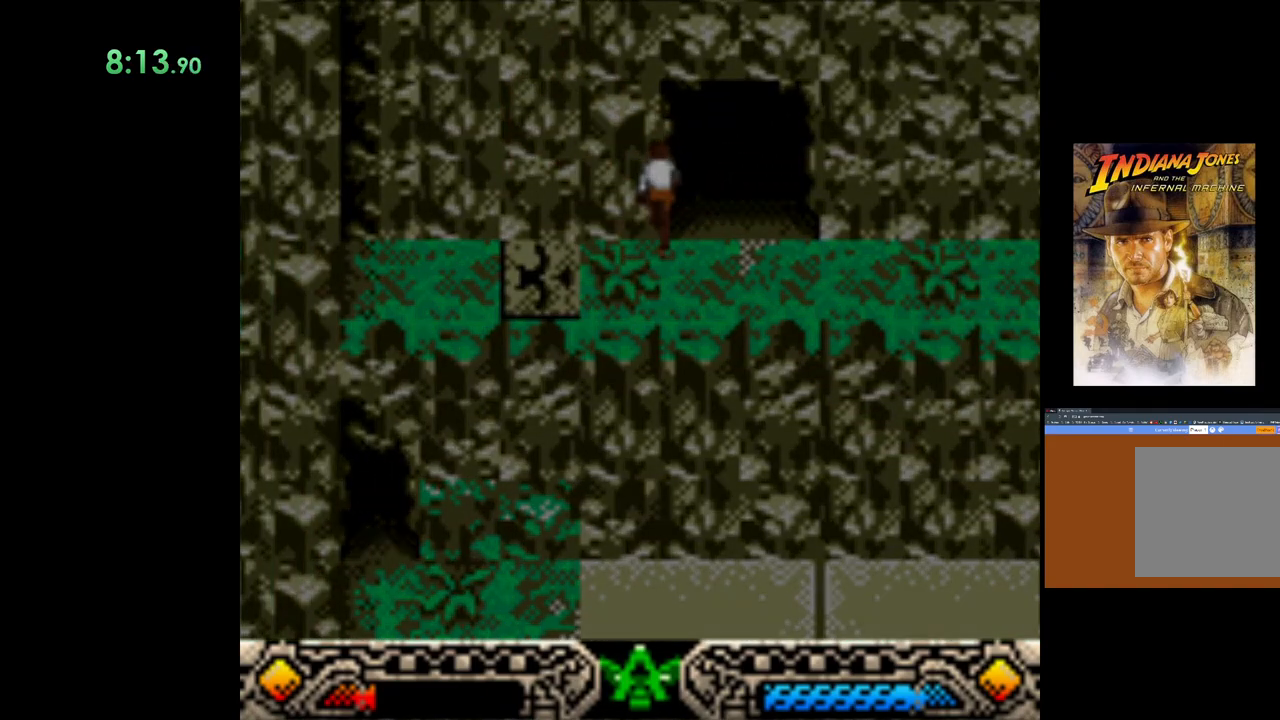
{"buttons": [], "left_stick": "up-right", "events": []}
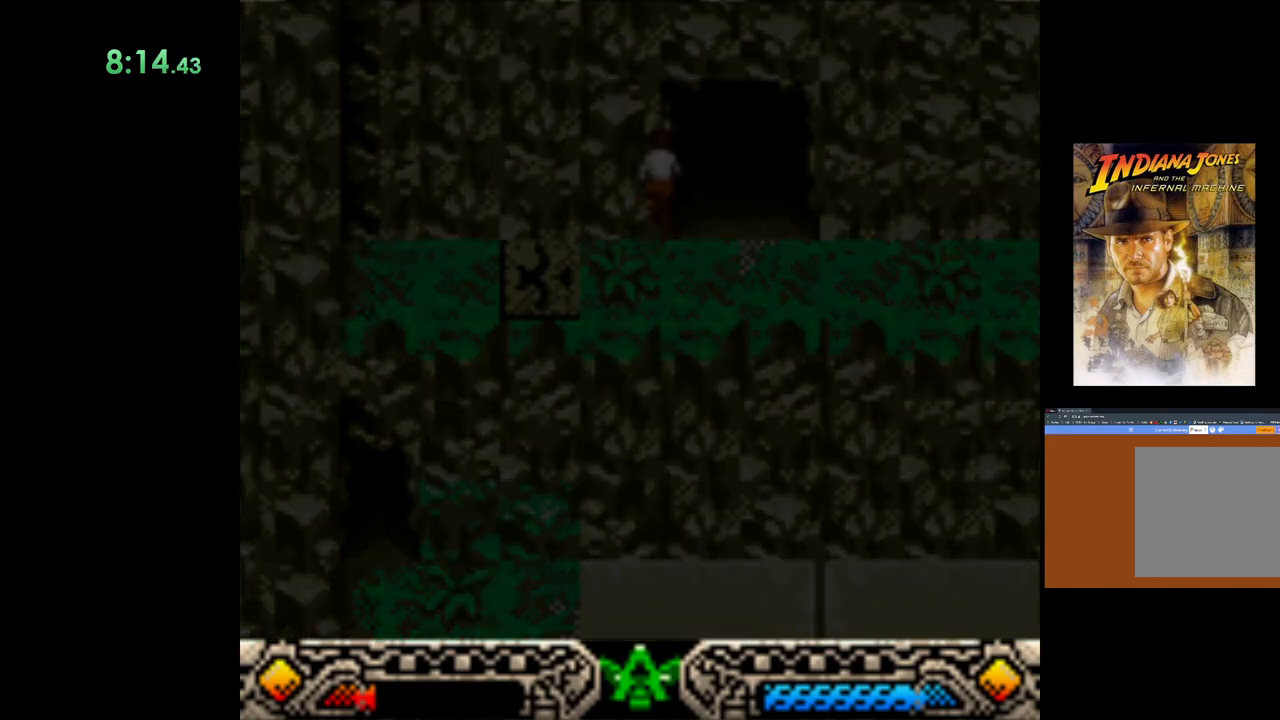
{"buttons": ["A"], "left_stick": "center", "events": [[250, "A", "down"], [300, "left_stick", "center"], [383, "A", "up"], [467, "A", "down"]]}
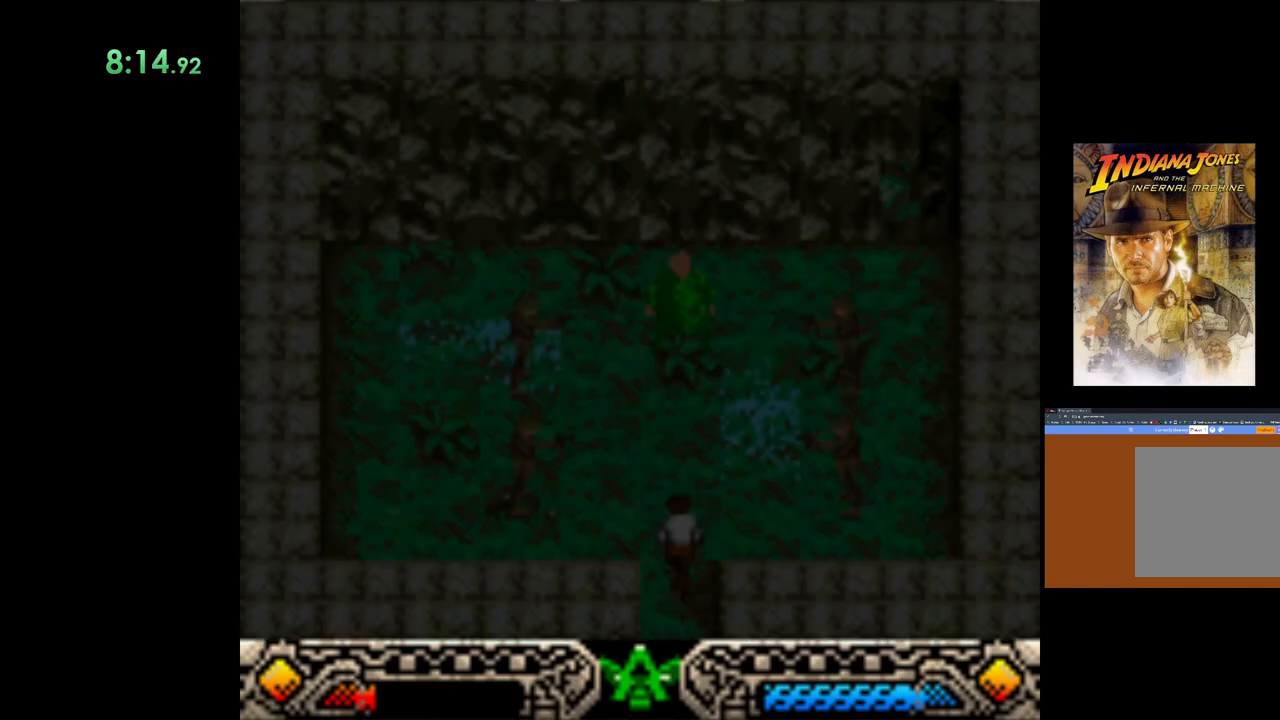
{"buttons": [], "left_stick": "center", "events": [[250, "A", "up"], [333, "A", "down"], [433, "A", "up"]]}
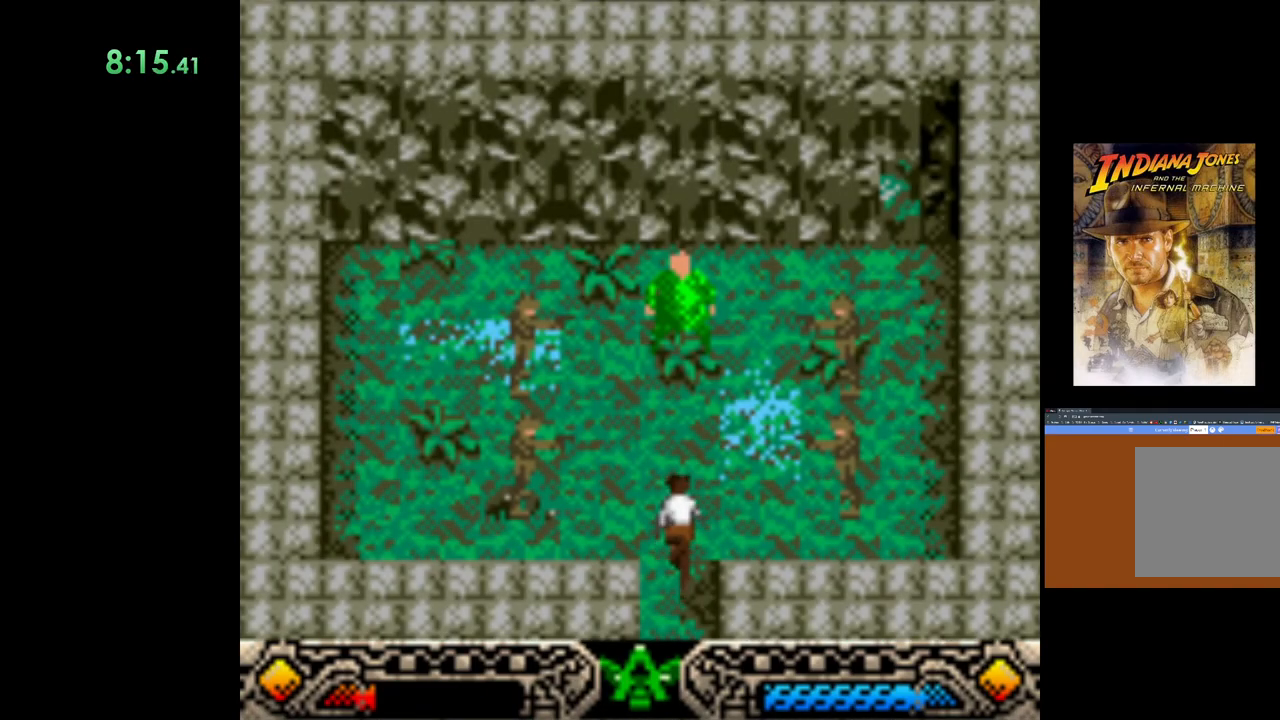
{"buttons": ["A"], "left_stick": "center", "events": [[17, "A", "down"], [150, "A", "up"], [217, "A", "down"], [317, "A", "up"], [400, "A", "down"]]}
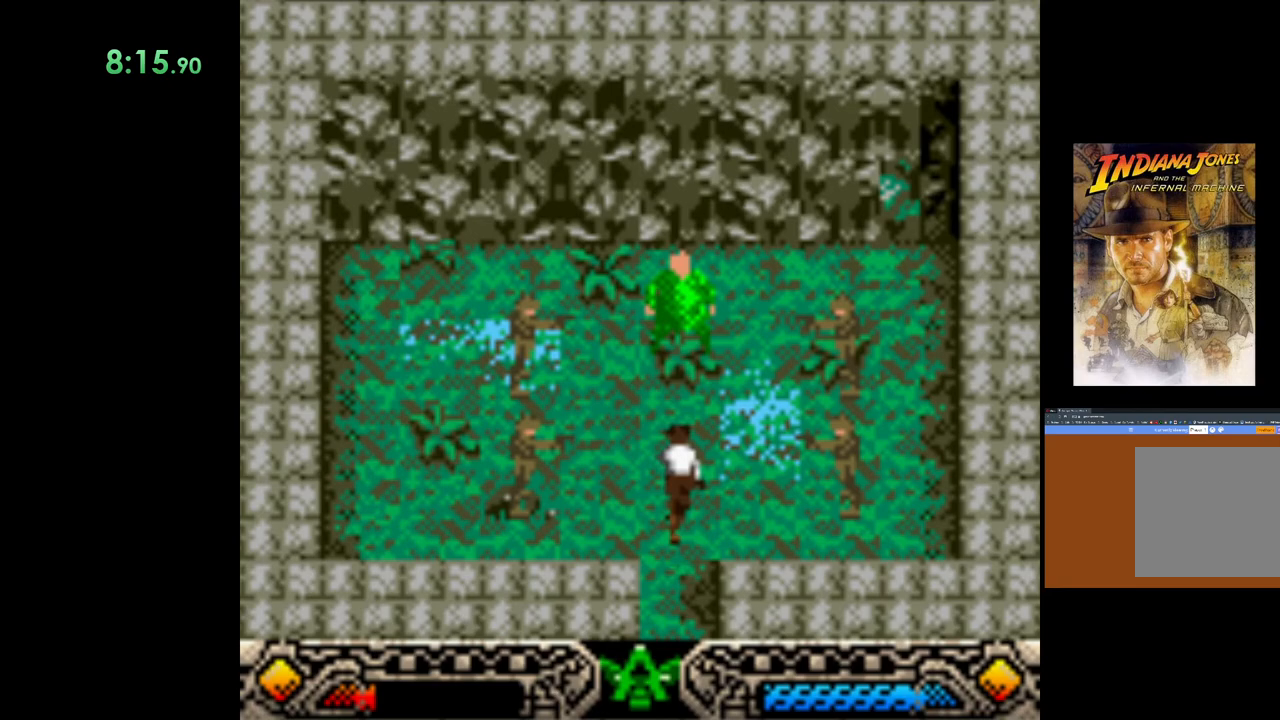
{"buttons": ["A"], "left_stick": "center", "events": [[17, "A", "up"], [83, "A", "down"], [183, "A", "up"], [250, "A", "down"], [367, "A", "up"], [450, "A", "down"]]}
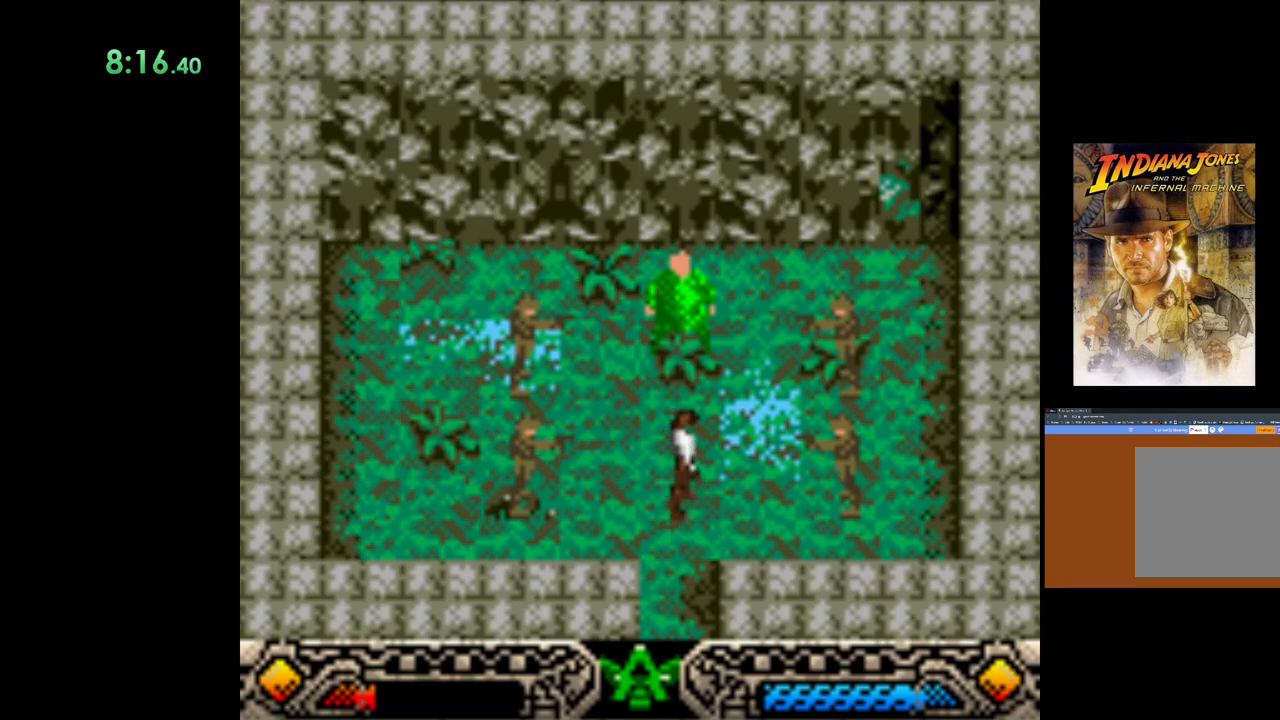
{"buttons": ["A"], "left_stick": "center", "events": [[50, "A", "up"], [117, "A", "down"], [233, "A", "up"], [300, "A", "down"], [417, "A", "up"], [500, "A", "down"]]}
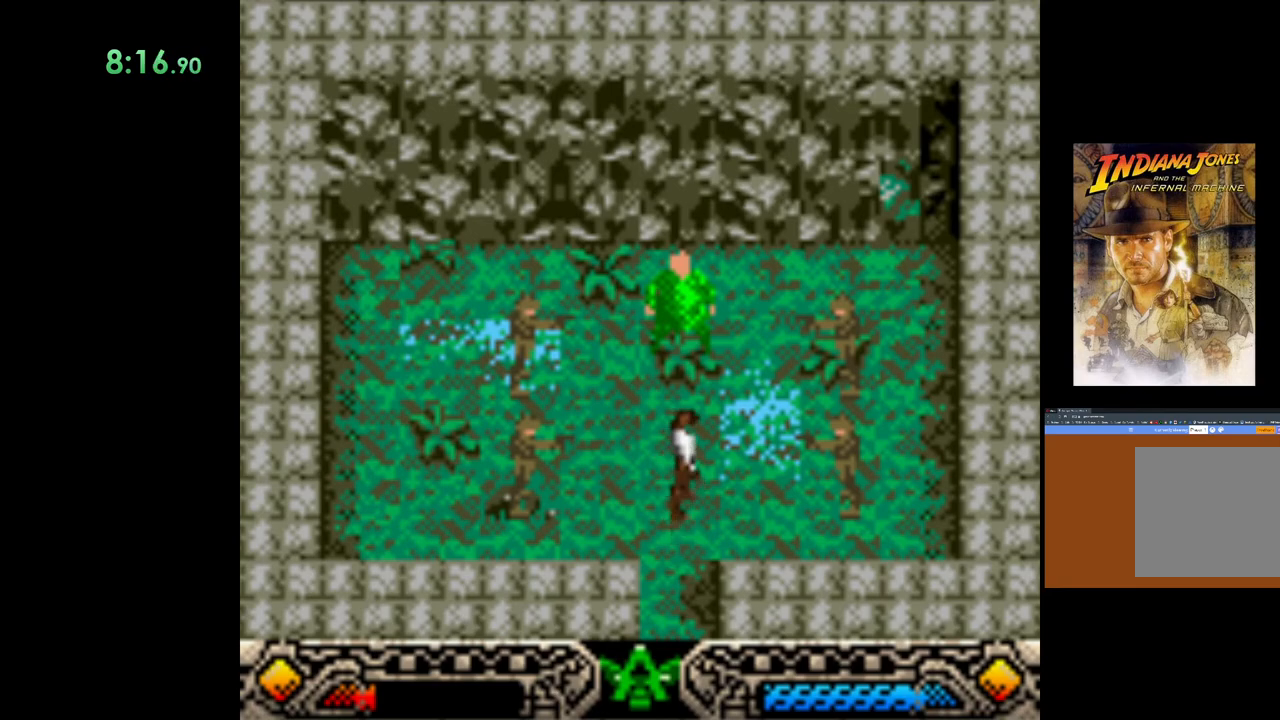
{"buttons": [], "left_stick": "center", "events": [[100, "A", "up"], [183, "A", "down"], [283, "A", "up"], [350, "A", "down"], [467, "A", "up"]]}
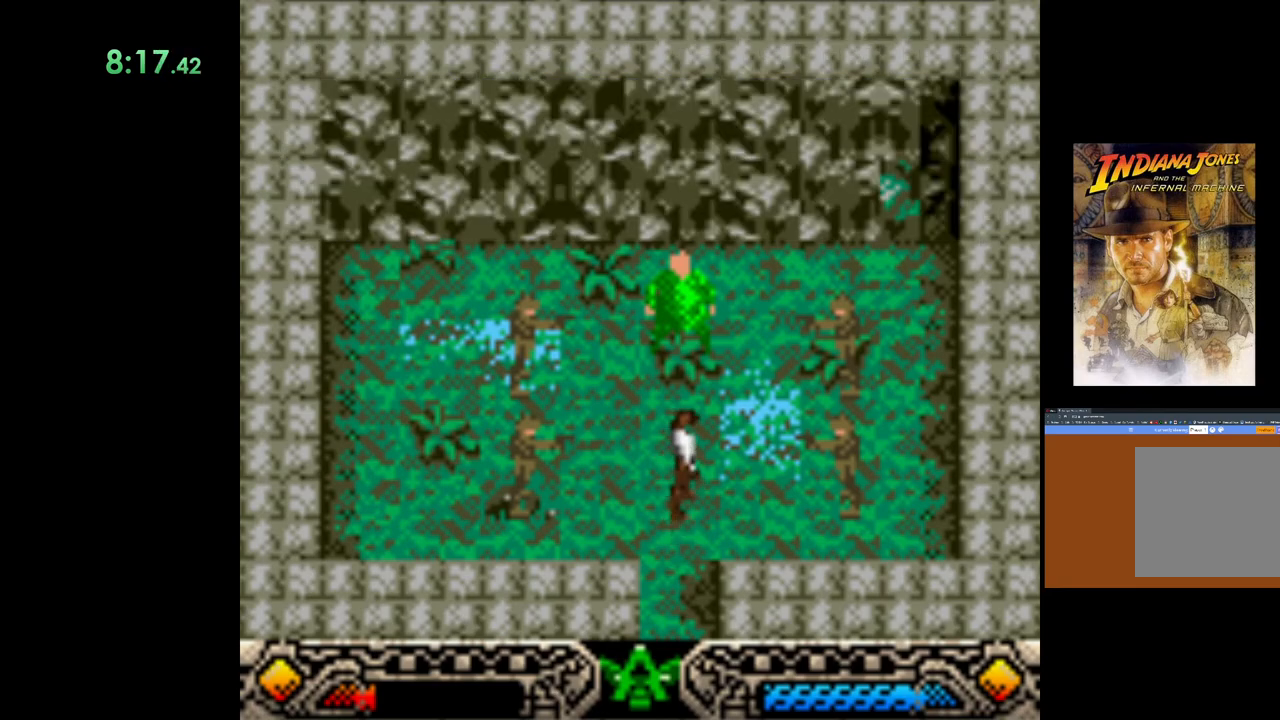
{"buttons": [], "left_stick": "center", "events": [[50, "A", "down"], [150, "A", "up"], [217, "A", "down"], [317, "A", "up"], [383, "A", "down"], [500, "A", "up"]]}
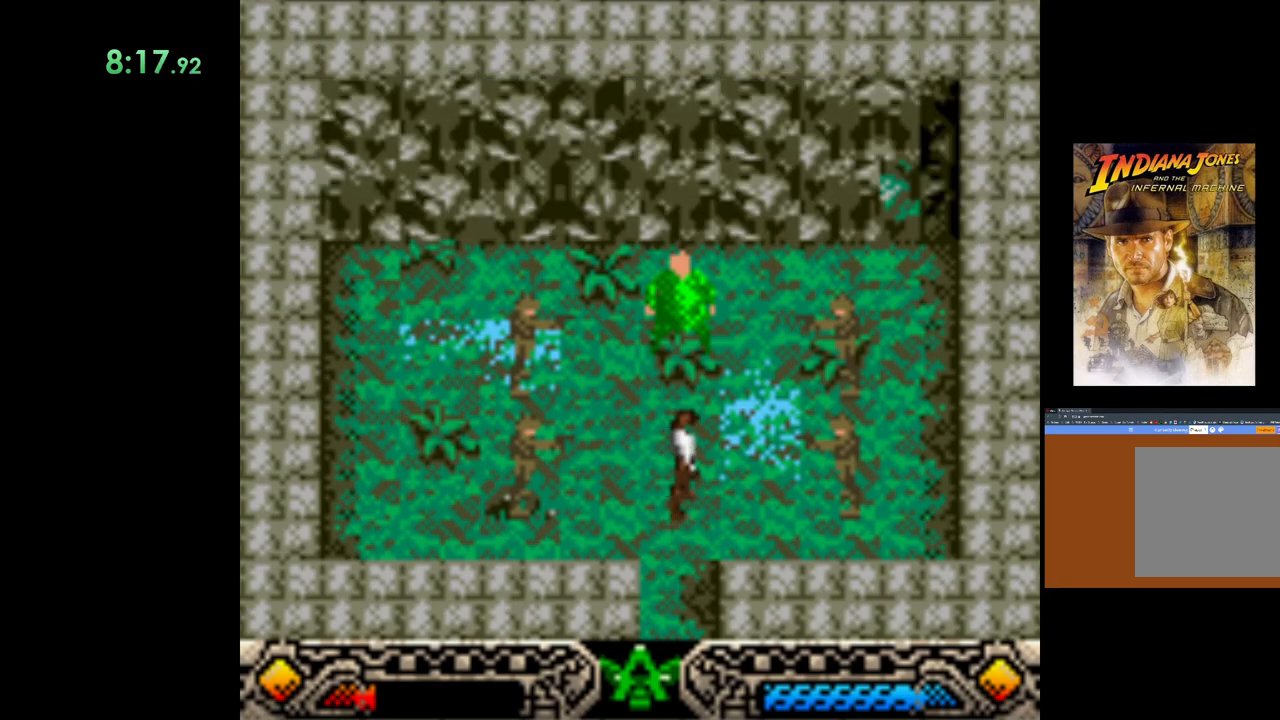
{"buttons": ["A"], "left_stick": "center", "events": [[83, "A", "down"], [200, "A", "up"], [250, "A", "down"], [350, "A", "up"], [417, "A", "down"]]}
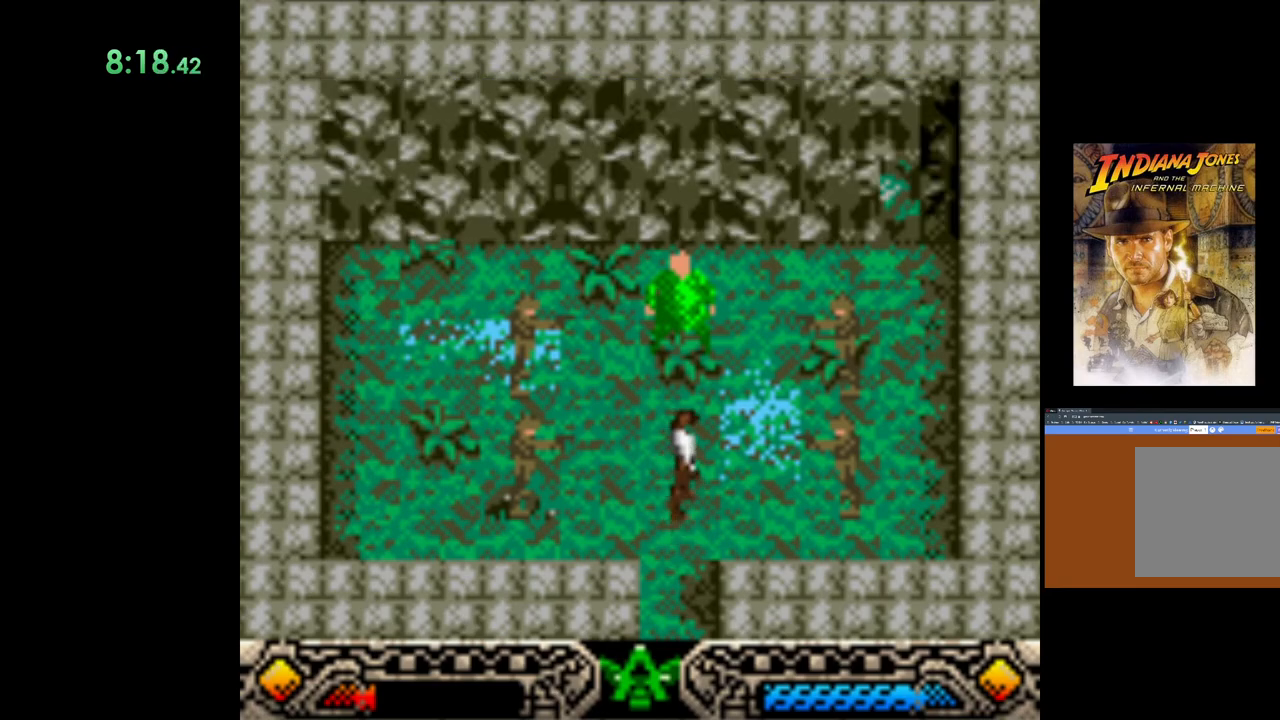
{"buttons": ["A"], "left_stick": "center", "events": [[33, "A", "up"], [100, "A", "down"], [217, "A", "up"], [267, "A", "down"], [367, "A", "up"], [433, "A", "down"]]}
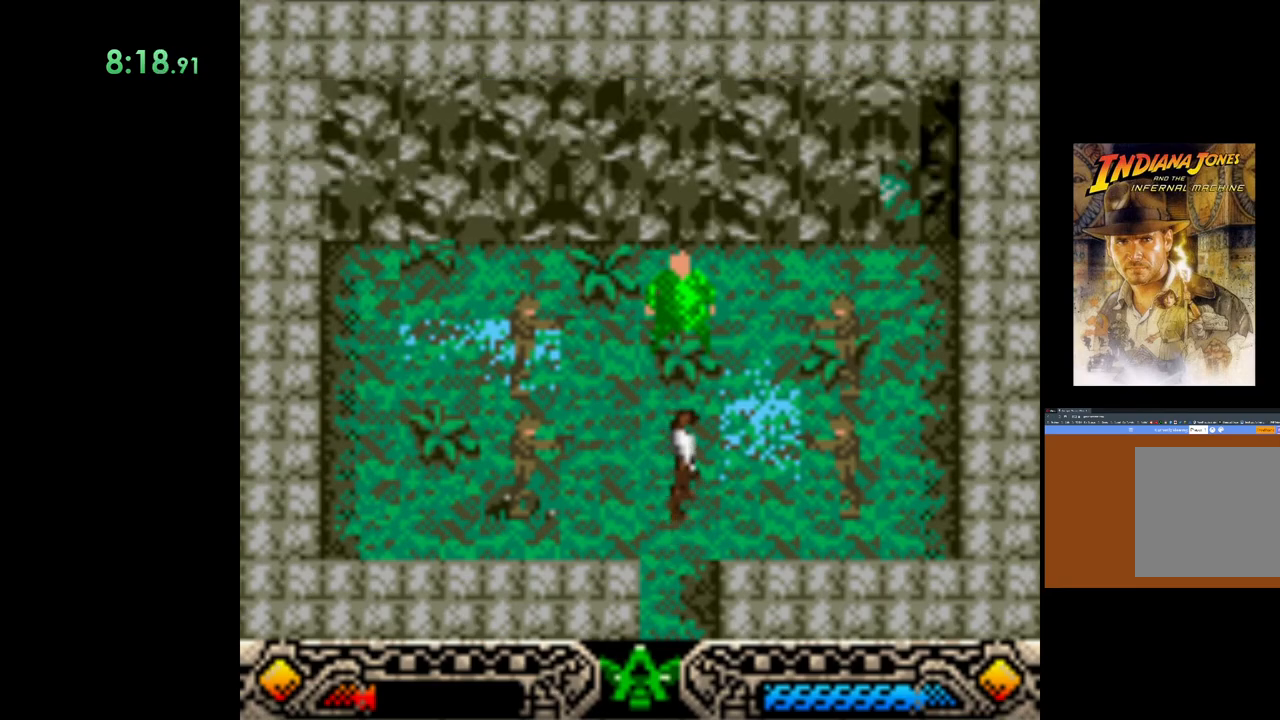
{"buttons": ["A"], "left_stick": "center", "events": [[33, "A", "up"], [117, "A", "down"], [233, "A", "up"], [283, "A", "down"], [417, "A", "up"], [500, "A", "down"]]}
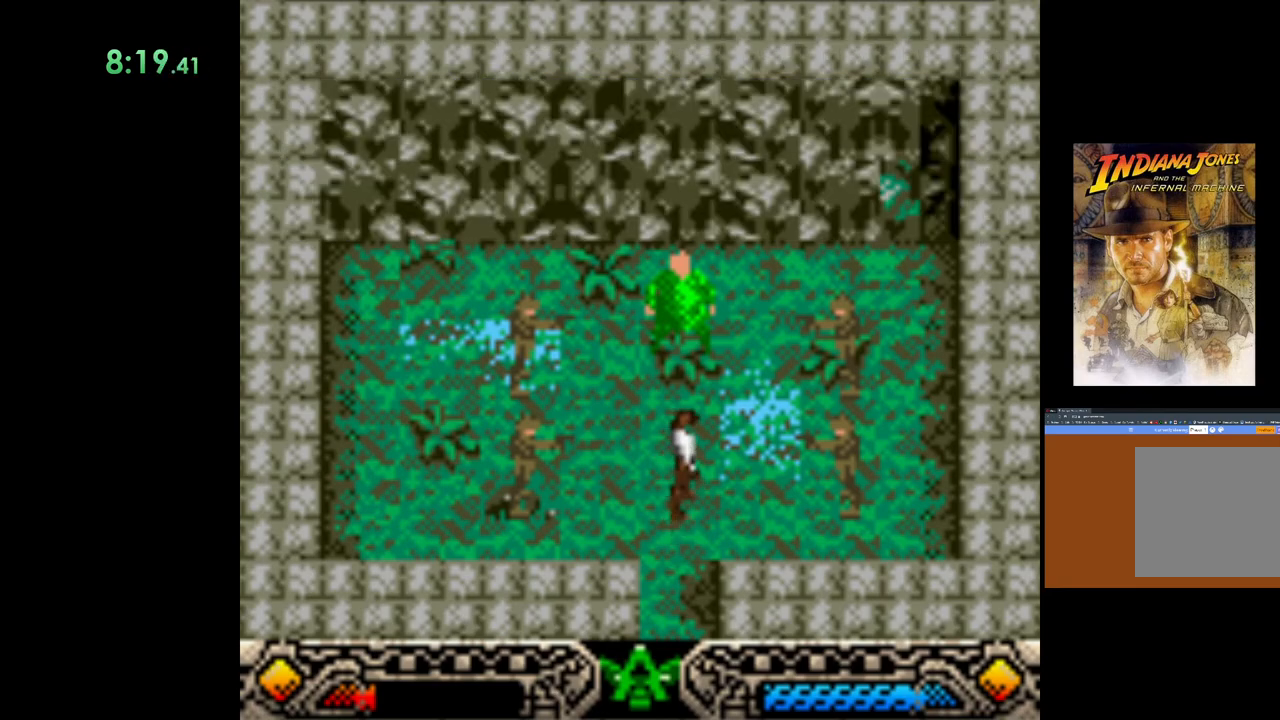
{"buttons": [], "left_stick": "center", "events": [[83, "A", "up"], [133, "A", "down"], [250, "A", "up"], [350, "A", "down"], [450, "A", "up"]]}
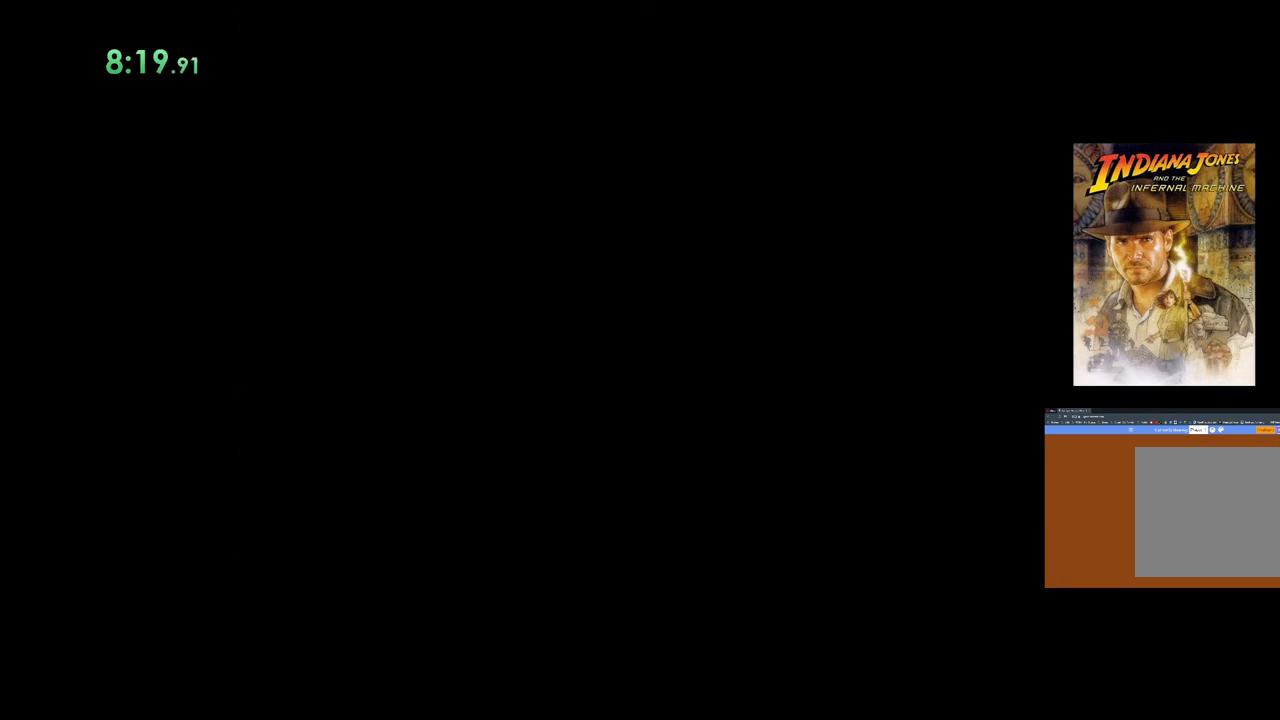
{"buttons": [], "left_stick": "center", "events": []}
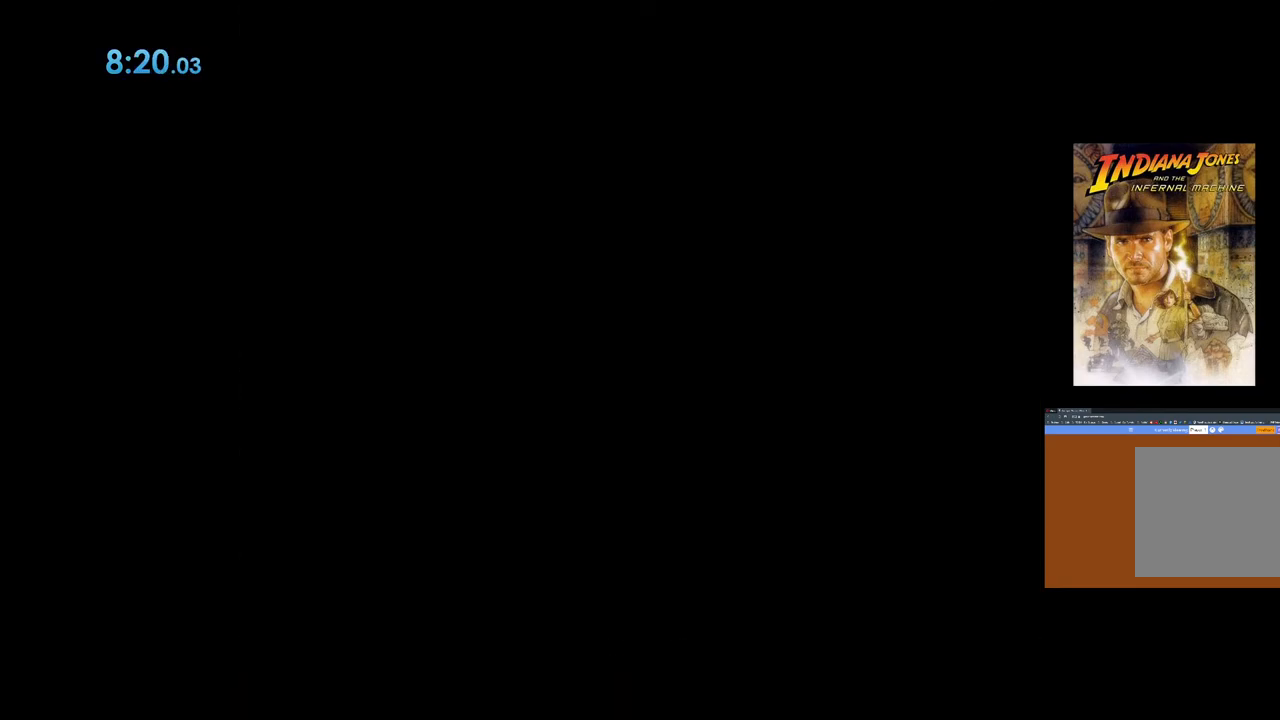
{"buttons": [], "left_stick": "center", "events": []}
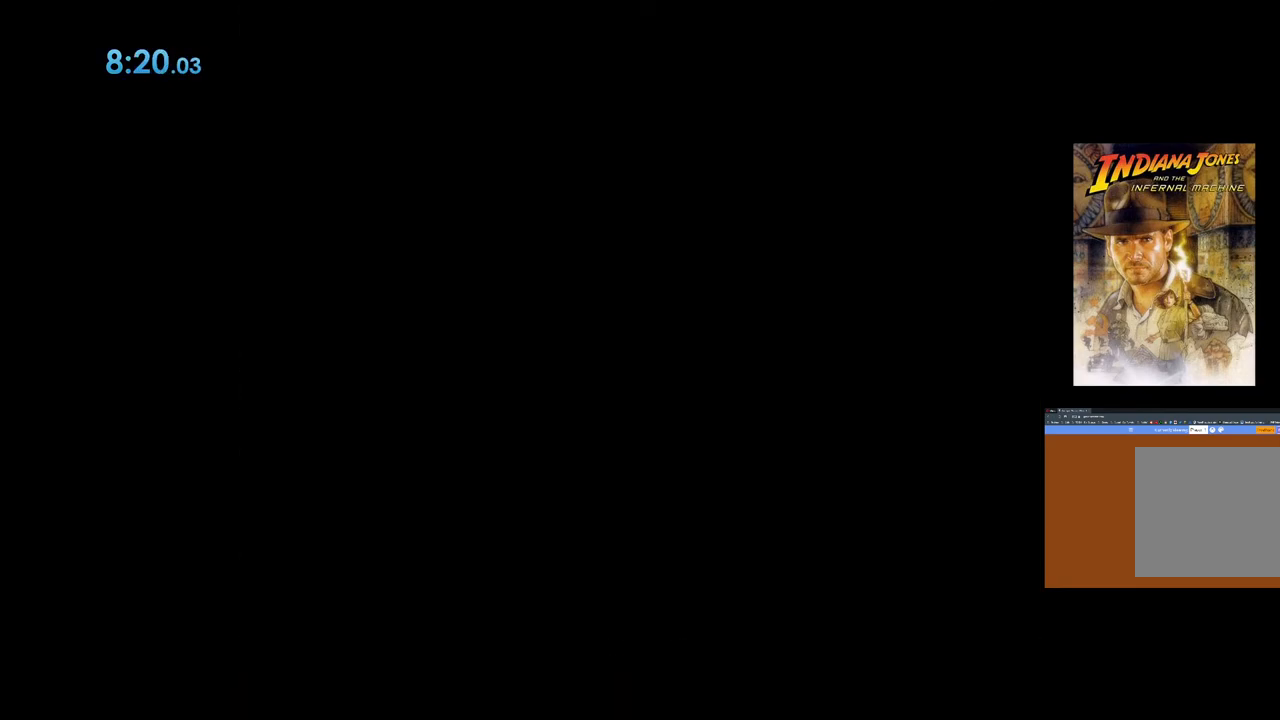
{"buttons": [], "left_stick": "center", "events": []}
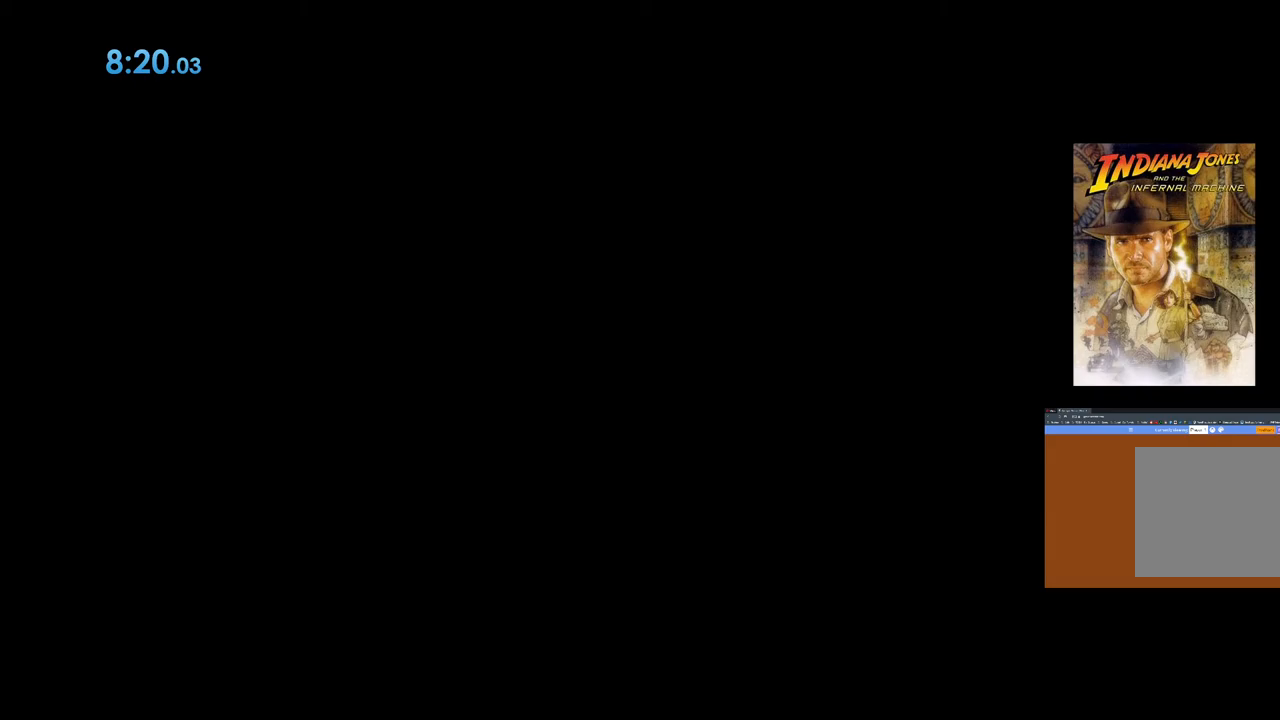
{"buttons": [], "left_stick": "center", "events": [[250, "R2", "down"], [267, "R2", "up"], [333, "L2", "down"], [367, "L2", "up"]]}